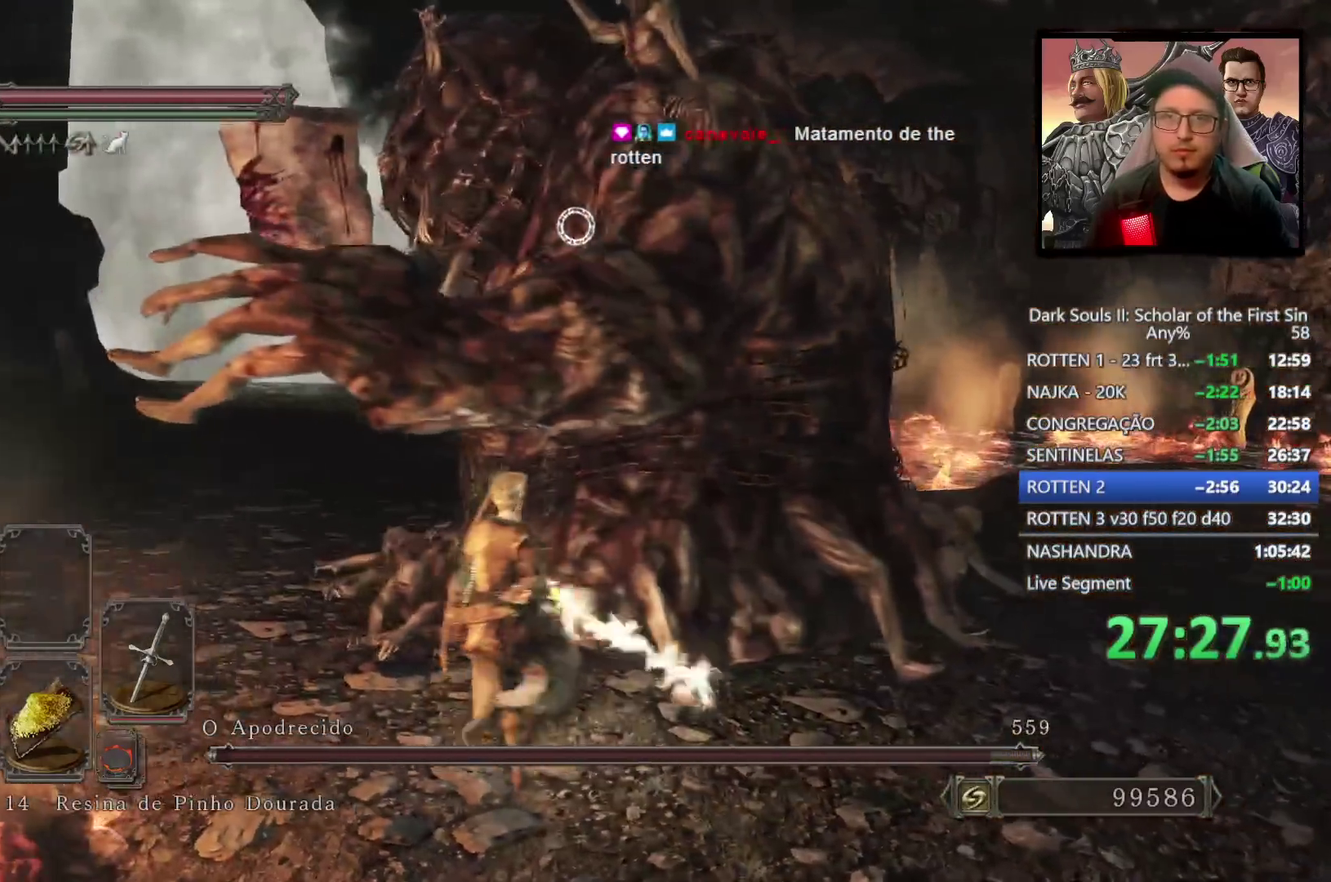
Gameplay with a controller (PlayStation layout); each line is a JSON object with the inputs held at the frame after it. "events" lists button and stick changes between this image and that frame as [ms after this image, input, new state], when the widget could be followed in between.
{"buttons": [], "left_stick": "down-left", "right_stick": "center", "events": [[33, "left_stick", "right"], [117, "left_stick", "down-right"], [167, "left_stick", "up-left"], [500, "left_stick", "down-left"]]}
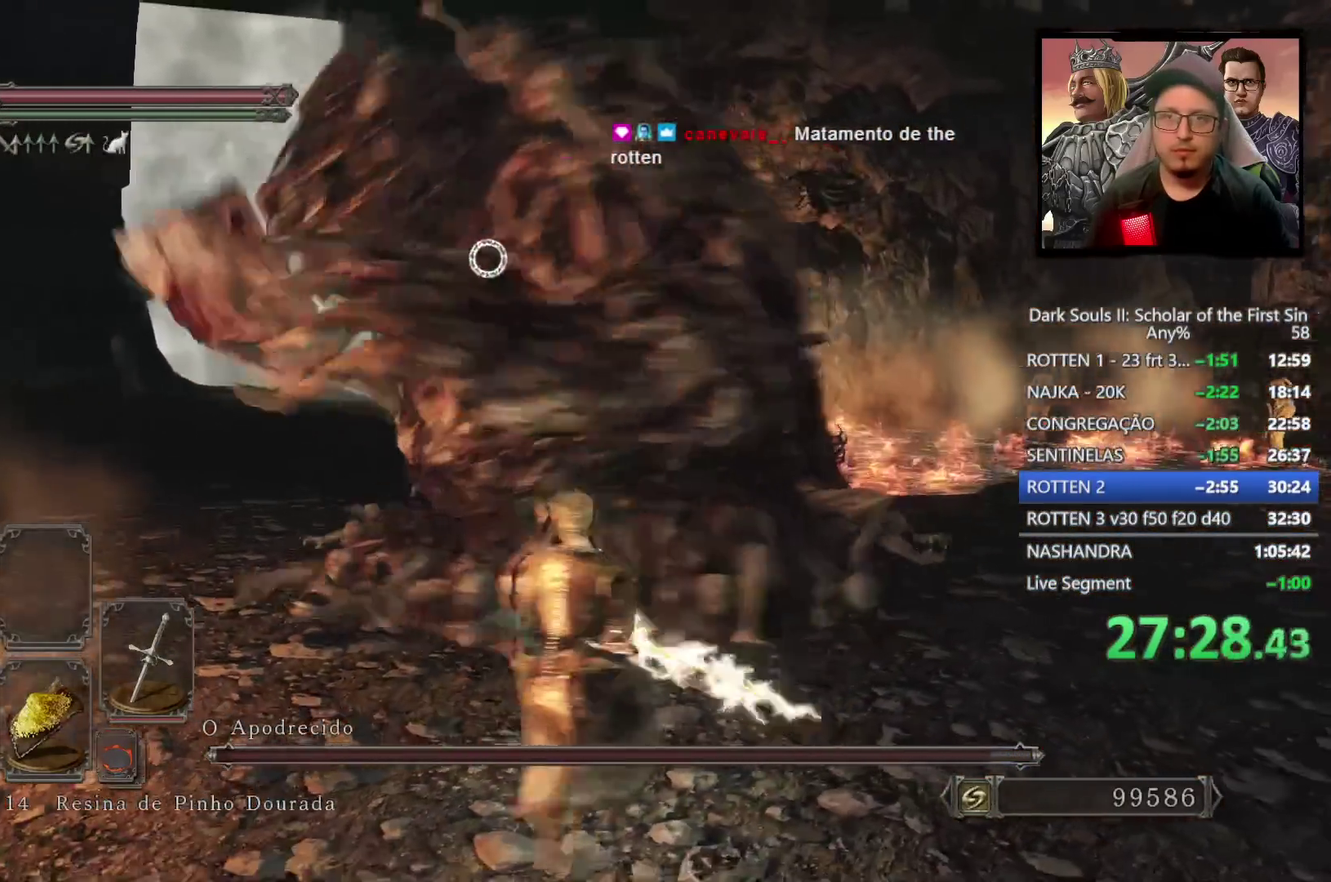
{"buttons": [], "left_stick": "down-right", "right_stick": "center", "events": [[150, "left_stick", "up"], [200, "left_stick", "up-right"], [250, "left_stick", "right"], [433, "left_stick", "down-right"]]}
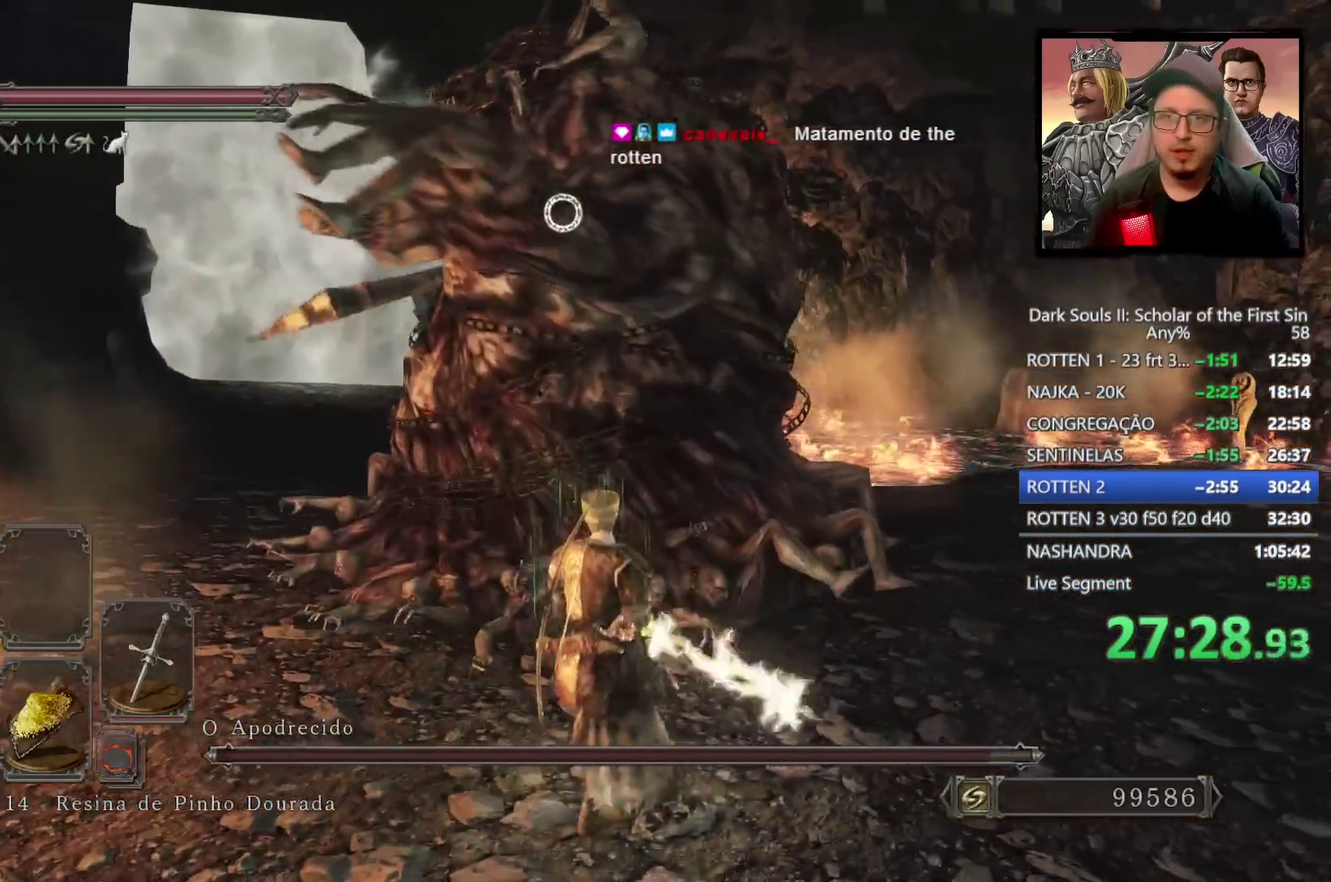
{"buttons": ["CIRCLE"], "left_stick": "up-right", "right_stick": "center", "events": [[83, "left_stick", "center"], [233, "left_stick", "right"], [400, "left_stick", "up-right"], [467, "CIRCLE", "down"]]}
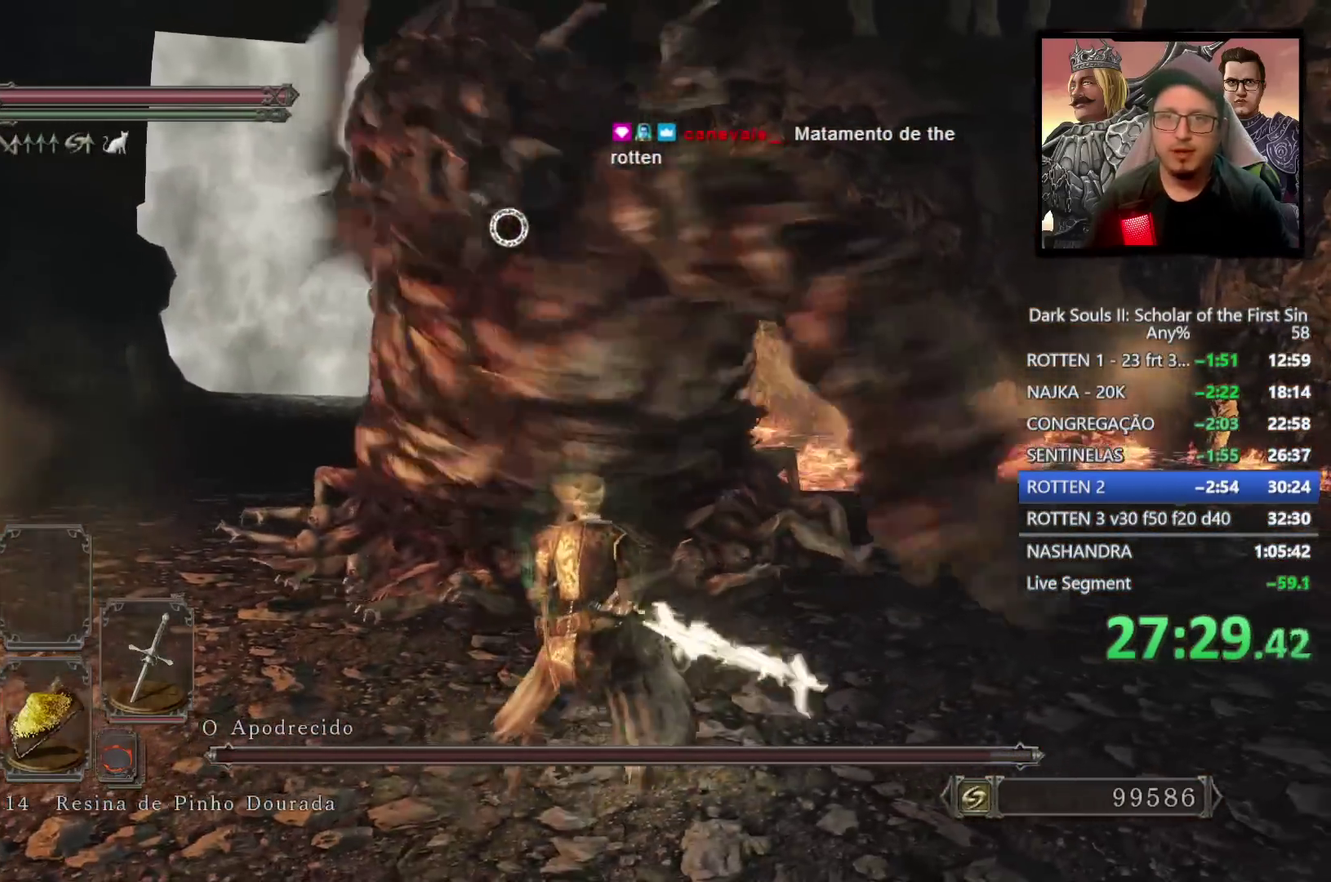
{"buttons": [], "left_stick": "up-right", "right_stick": "center", "events": [[50, "CIRCLE", "up"], [233, "R3", "down"], [367, "R3", "up"], [367, "right_stick", "down-left"], [450, "right_stick", "center"]]}
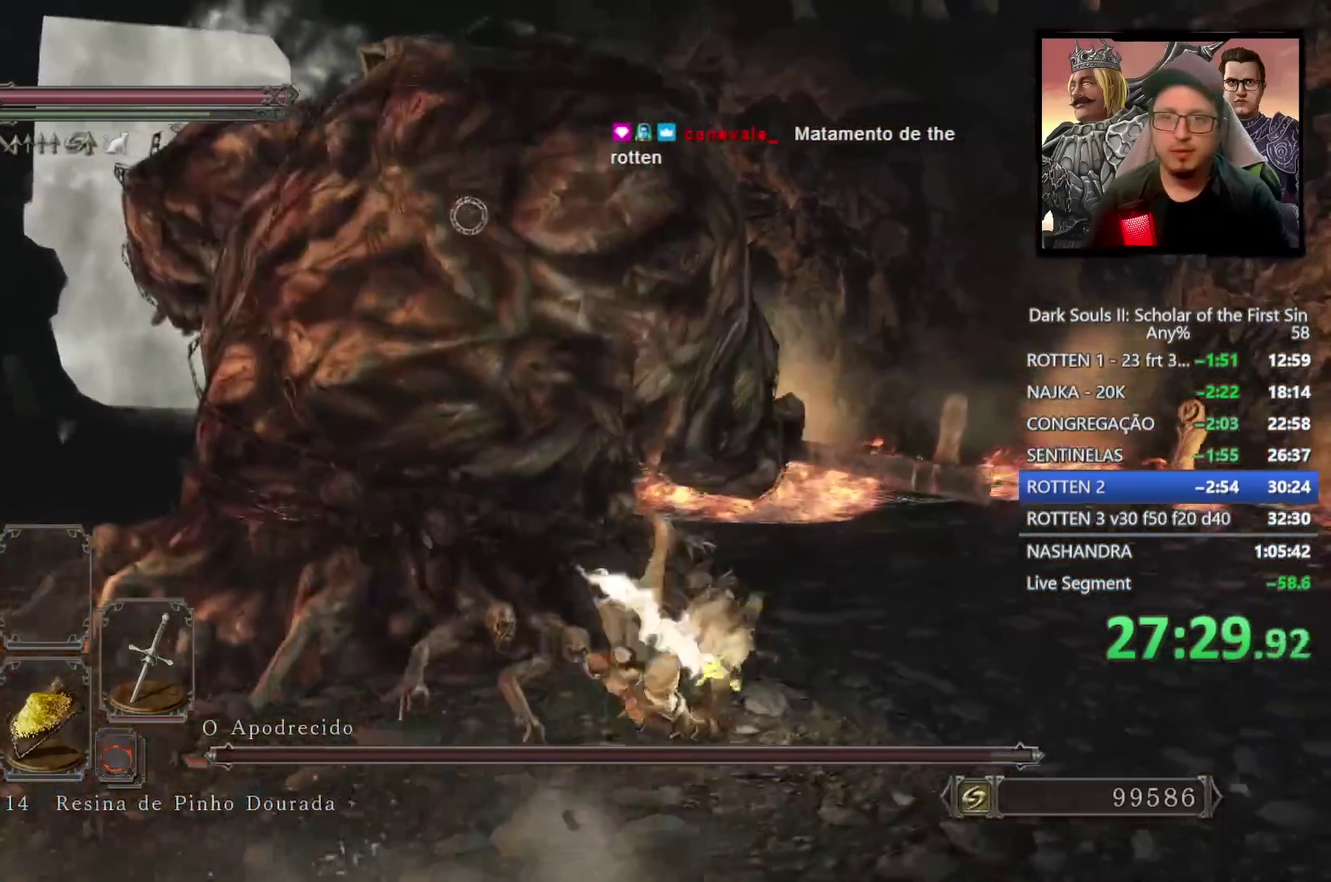
{"buttons": [], "left_stick": "up-right", "right_stick": "left"}
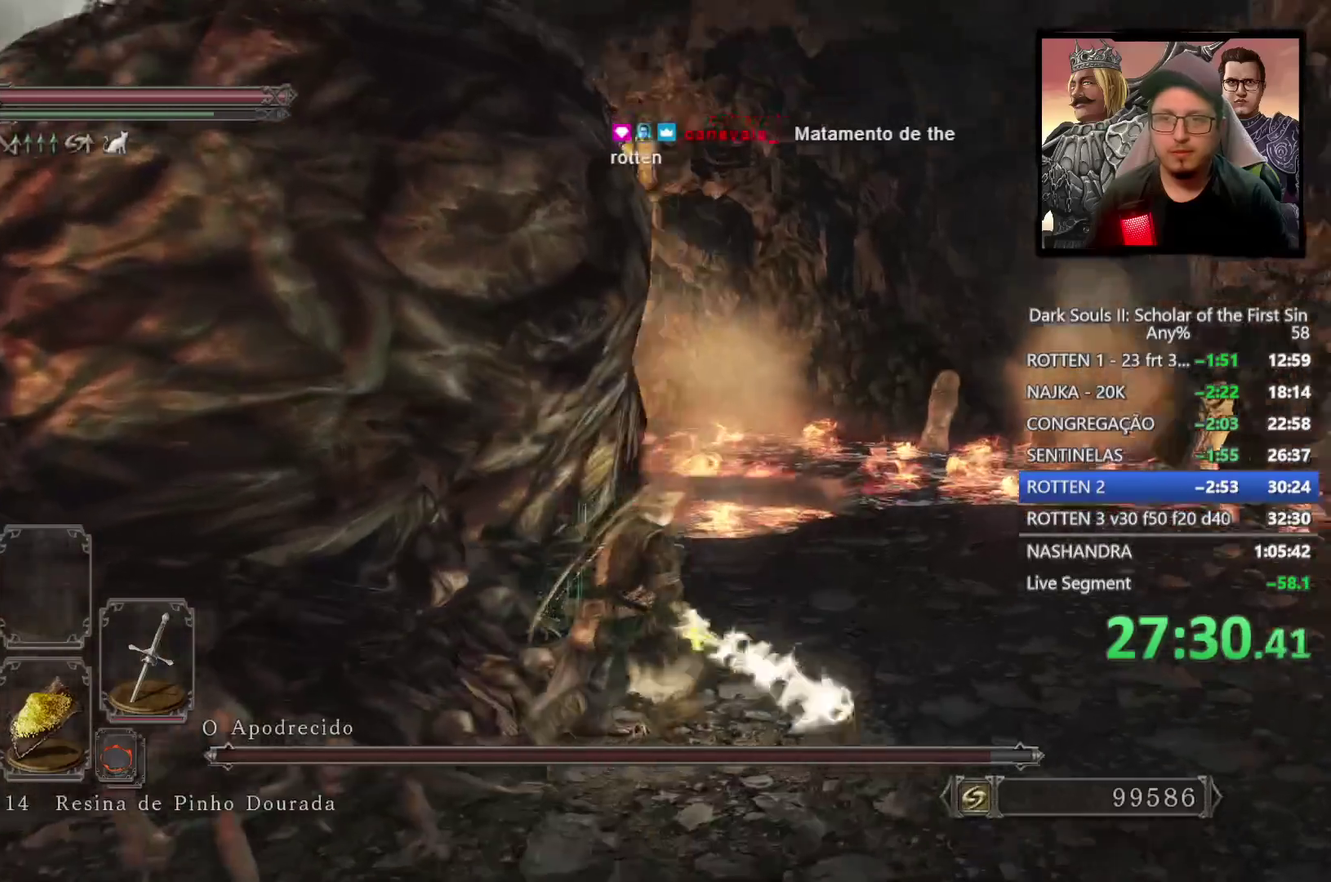
{"buttons": [], "left_stick": "up", "right_stick": "down-left"}
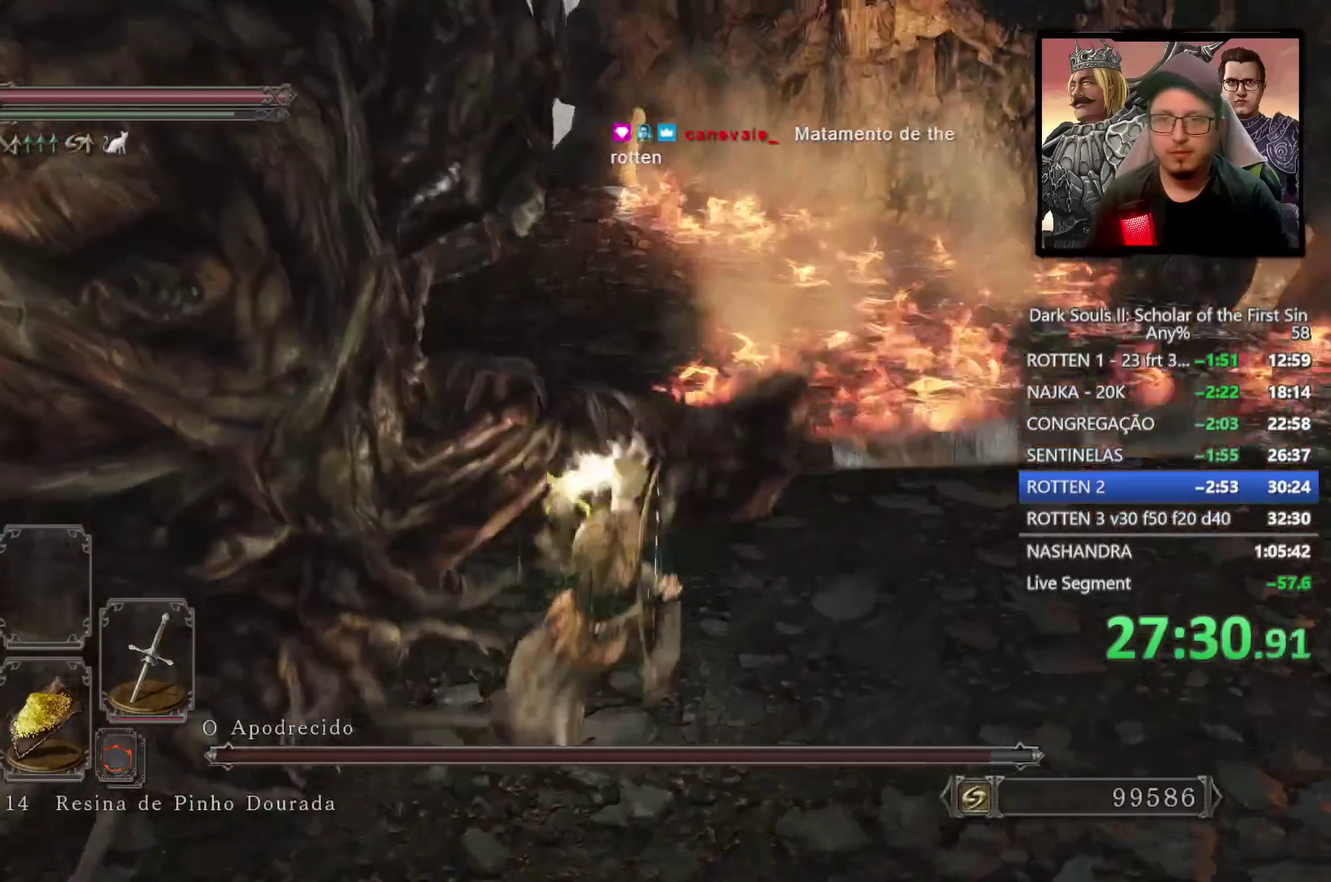
{"buttons": [], "left_stick": "up-left", "right_stick": "left", "events": [[33, "right_stick", "center"], [217, "left_stick", "up-left"], [267, "R1", "down"], [417, "R1", "up"], [500, "right_stick", "left"]]}
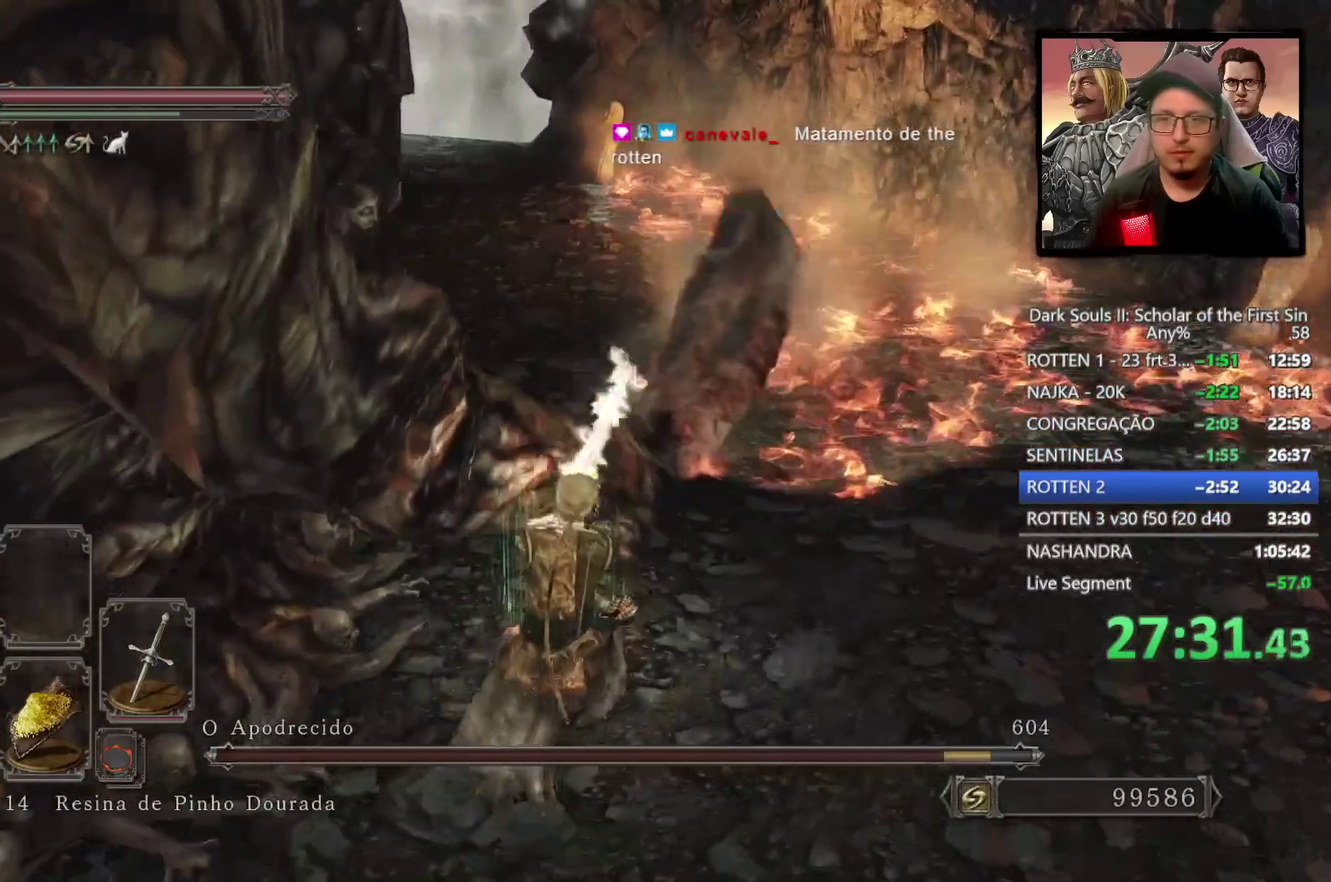
{"buttons": ["R3"], "left_stick": "center", "right_stick": "center", "events": [[200, "right_stick", "center"], [300, "left_stick", "center"], [400, "R3", "down"]]}
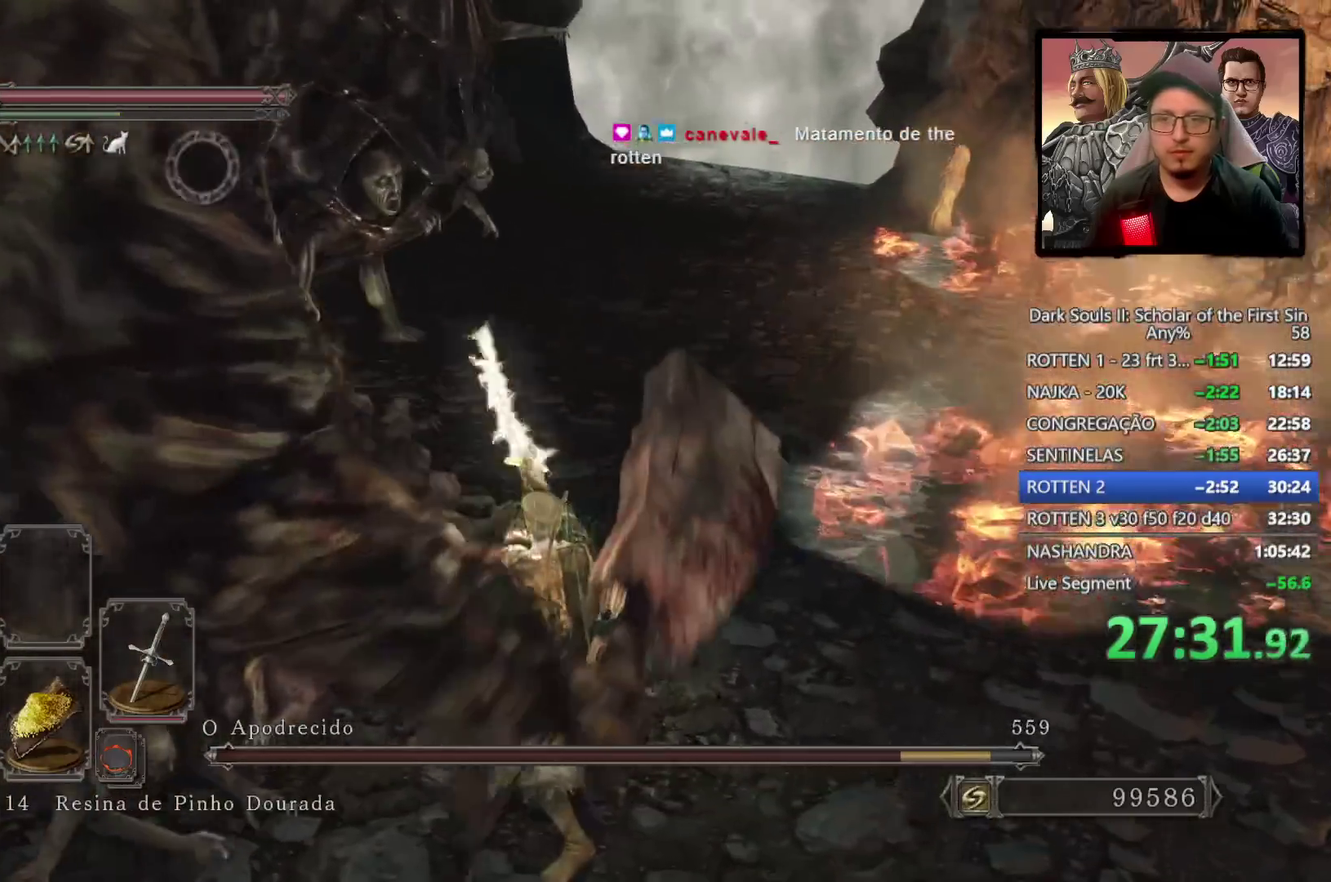
{"buttons": [], "left_stick": "down-left", "right_stick": "center", "events": [[17, "R3", "up"], [100, "left_stick", "down-left"]]}
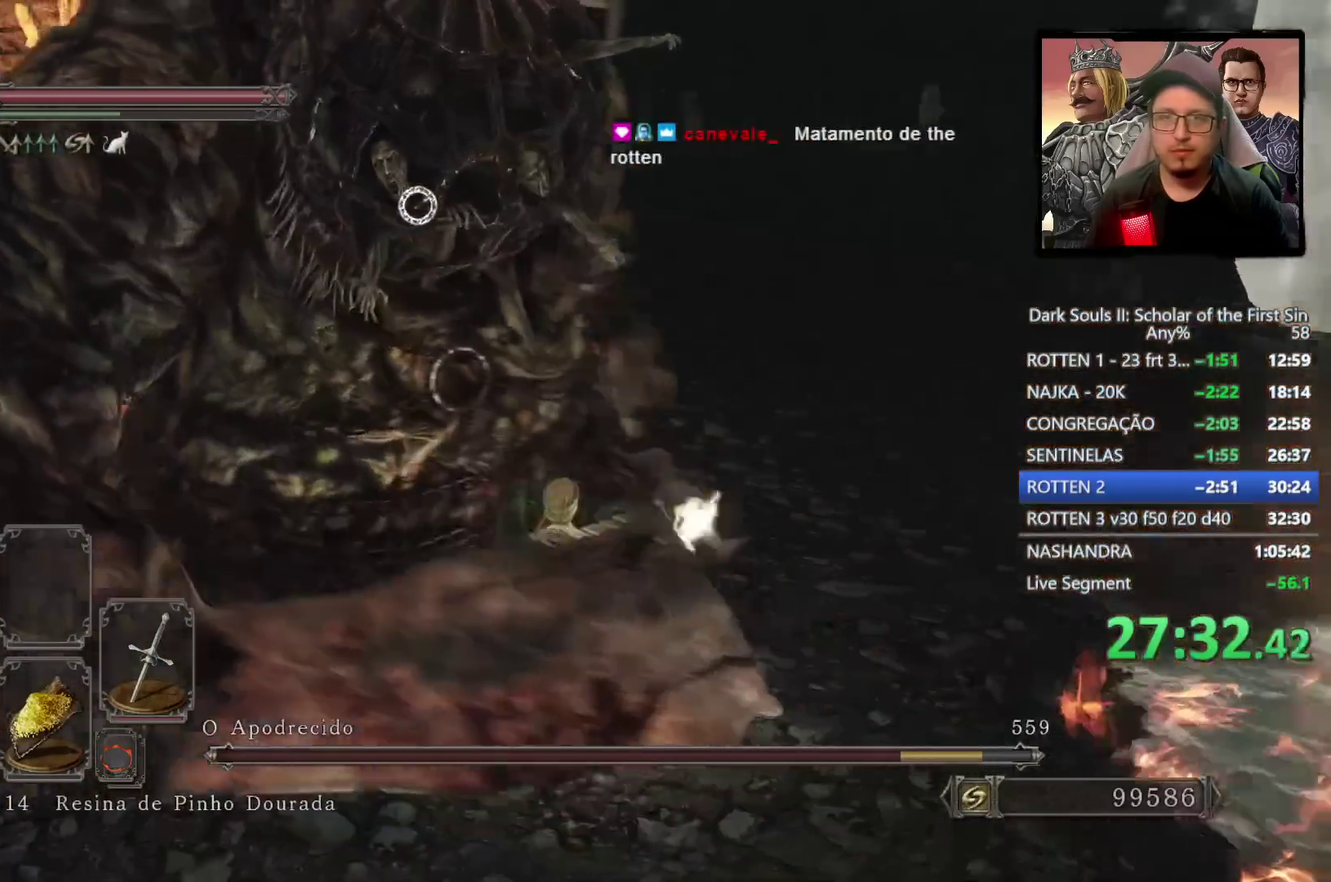
{"buttons": [], "left_stick": "left", "right_stick": "center", "events": [[83, "left_stick", "left"]]}
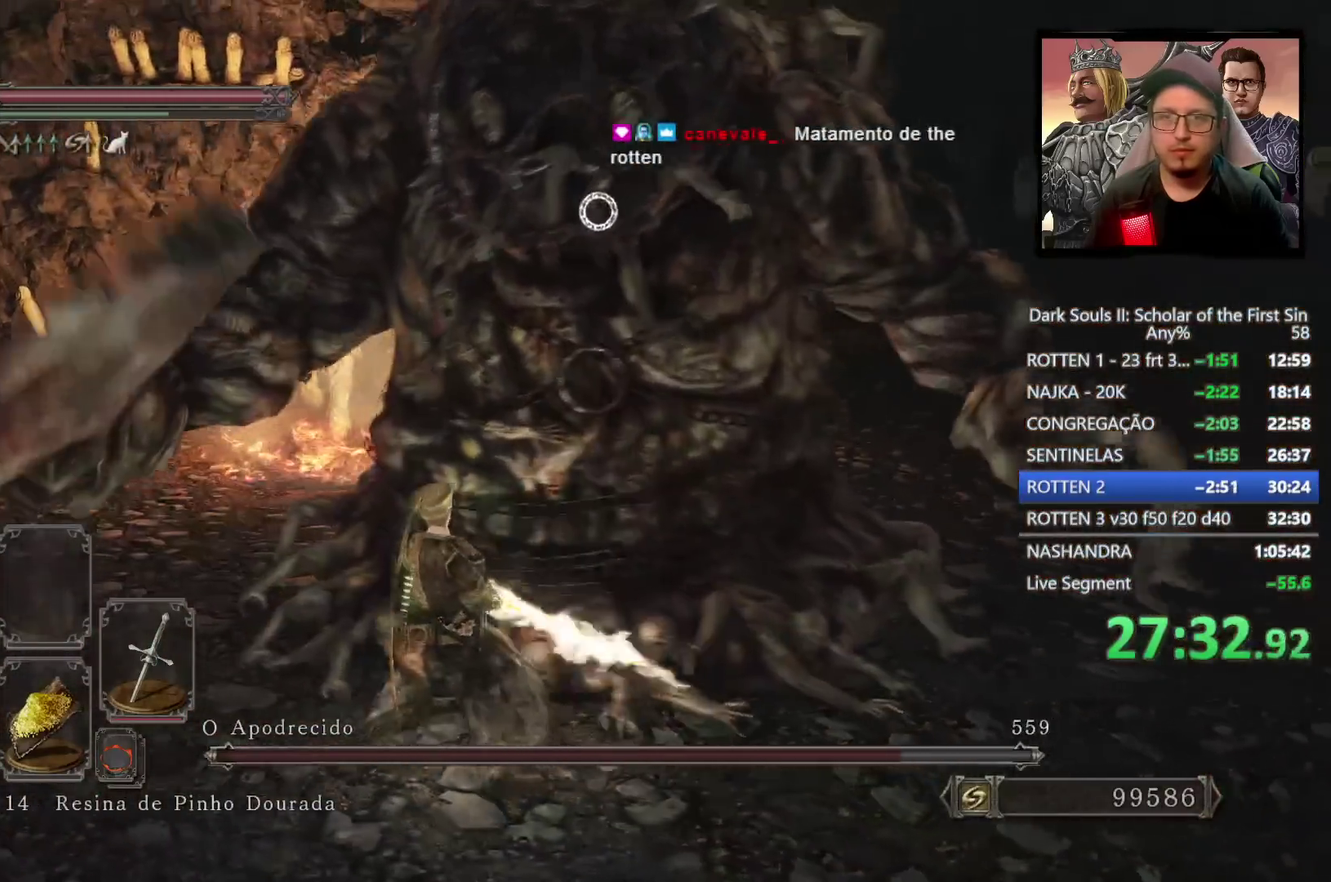
{"buttons": [], "left_stick": "down", "right_stick": "center", "events": [[33, "left_stick", "down-left"], [233, "left_stick", "down"]]}
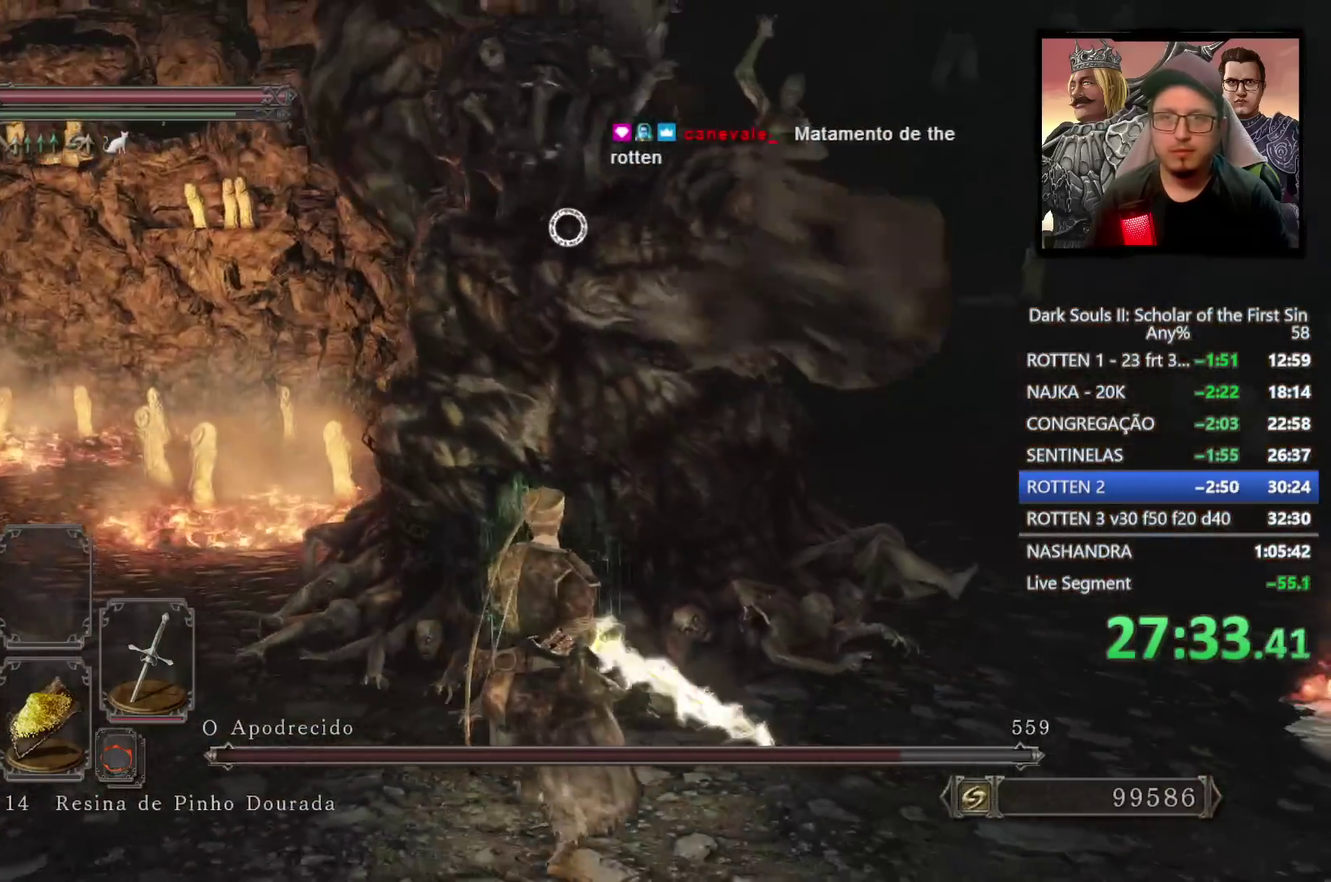
{"buttons": [], "left_stick": "down", "right_stick": "center", "events": [[83, "left_stick", "left"], [167, "left_stick", "down-left"], [183, "CIRCLE", "down"], [217, "left_stick", "up-right"], [267, "CIRCLE", "up"], [483, "left_stick", "down"]]}
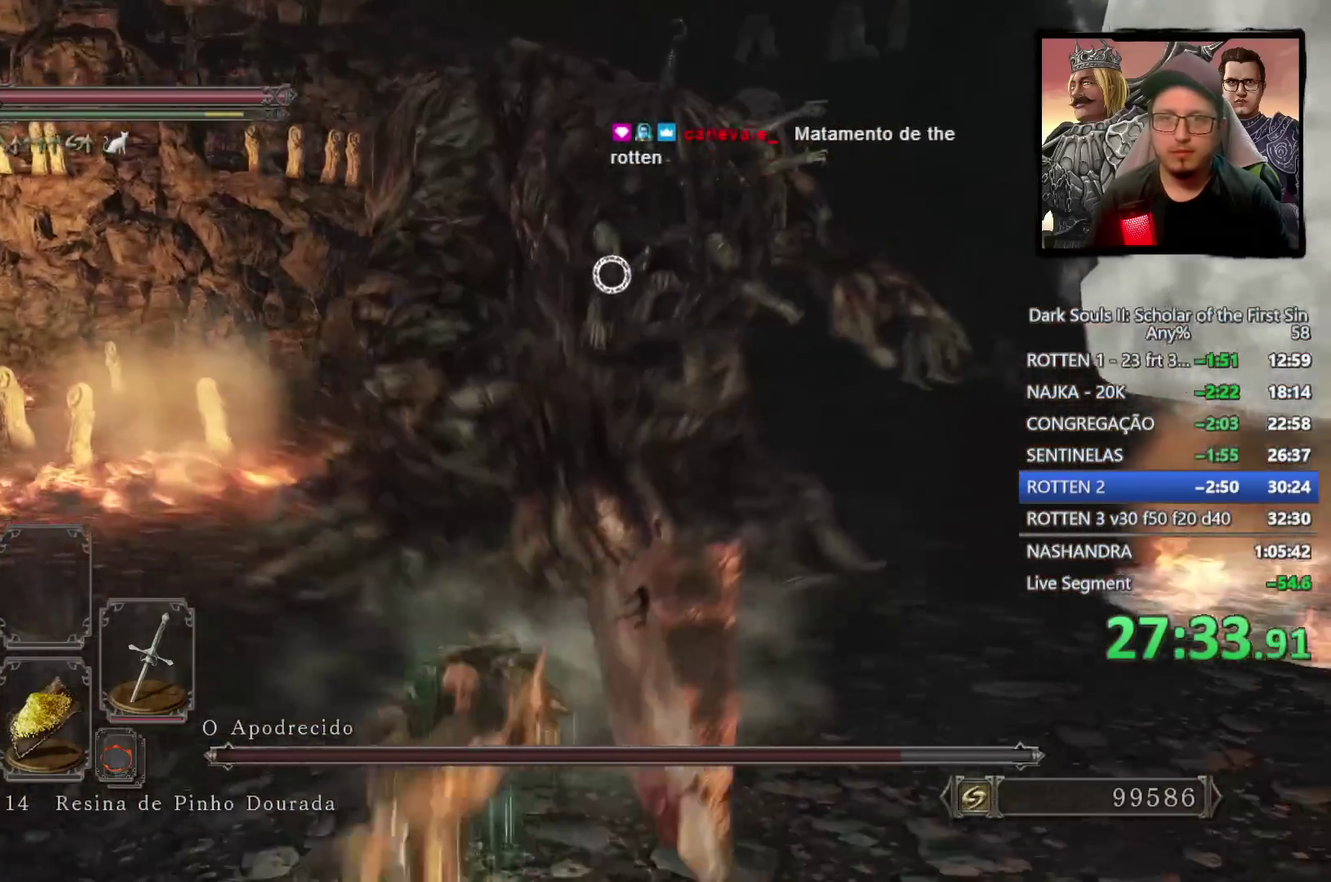
{"buttons": [], "left_stick": "down", "right_stick": "center", "events": []}
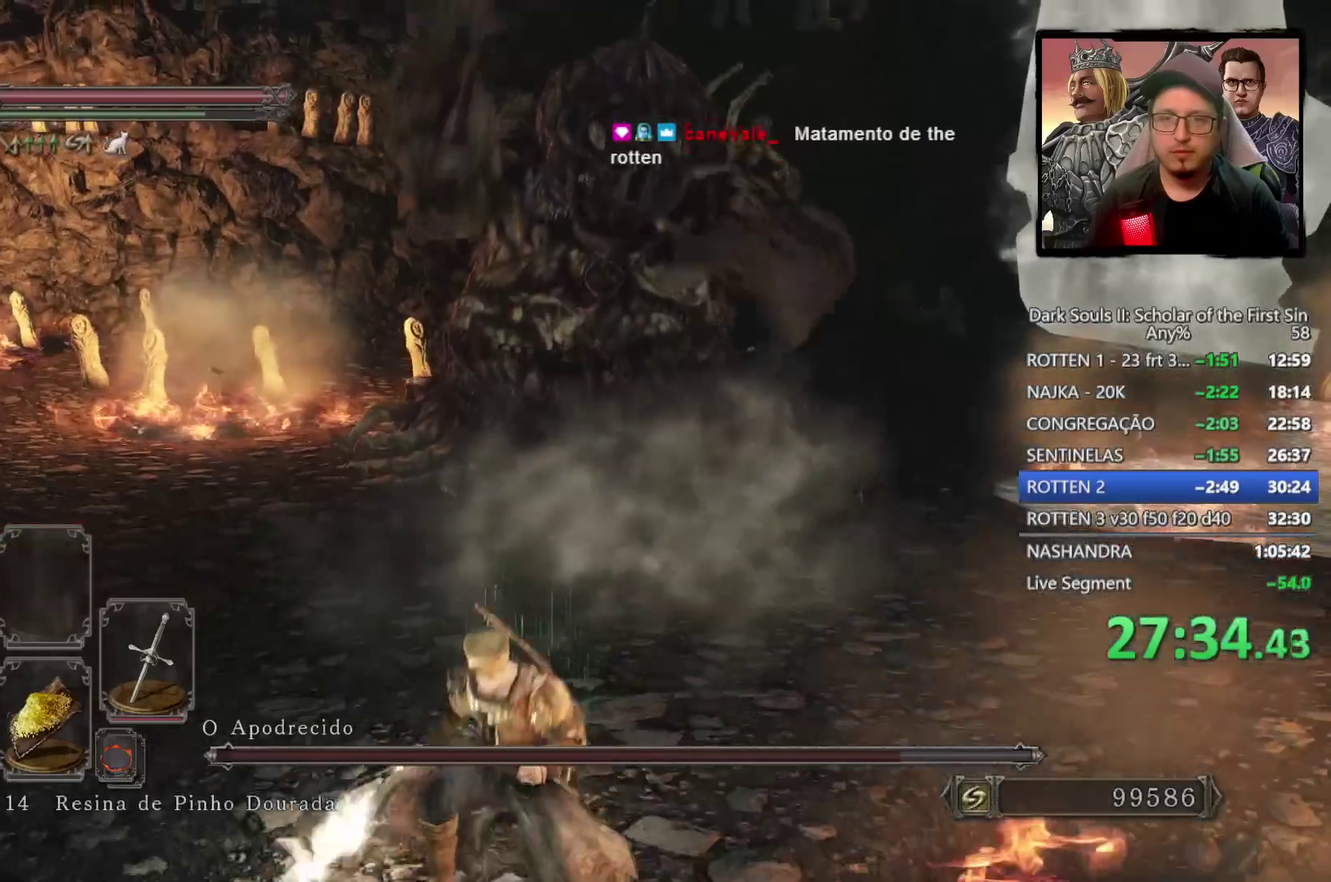
{"buttons": ["CIRCLE"], "left_stick": "up-right", "right_stick": "center"}
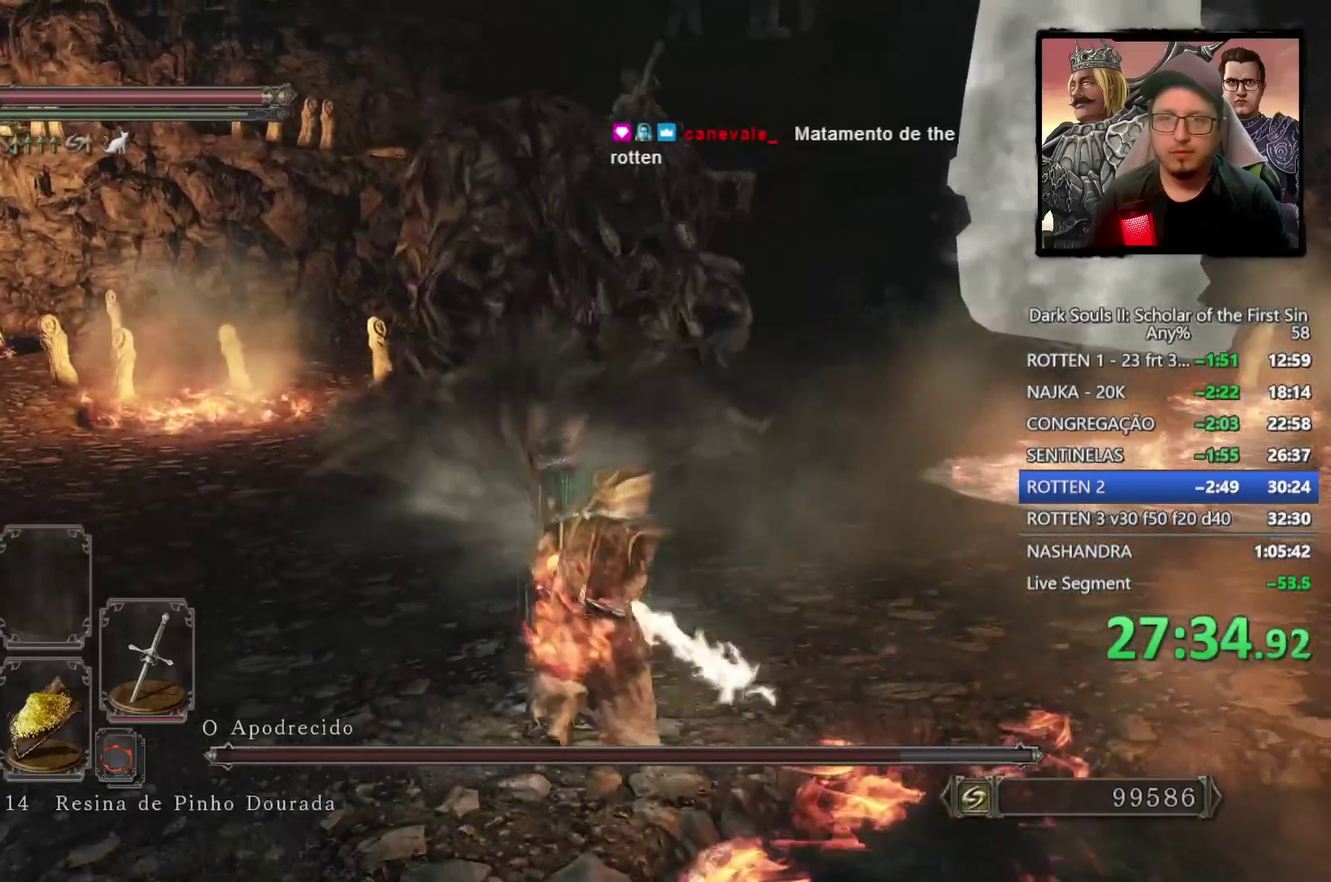
{"buttons": [], "left_stick": "up-left", "right_stick": "center"}
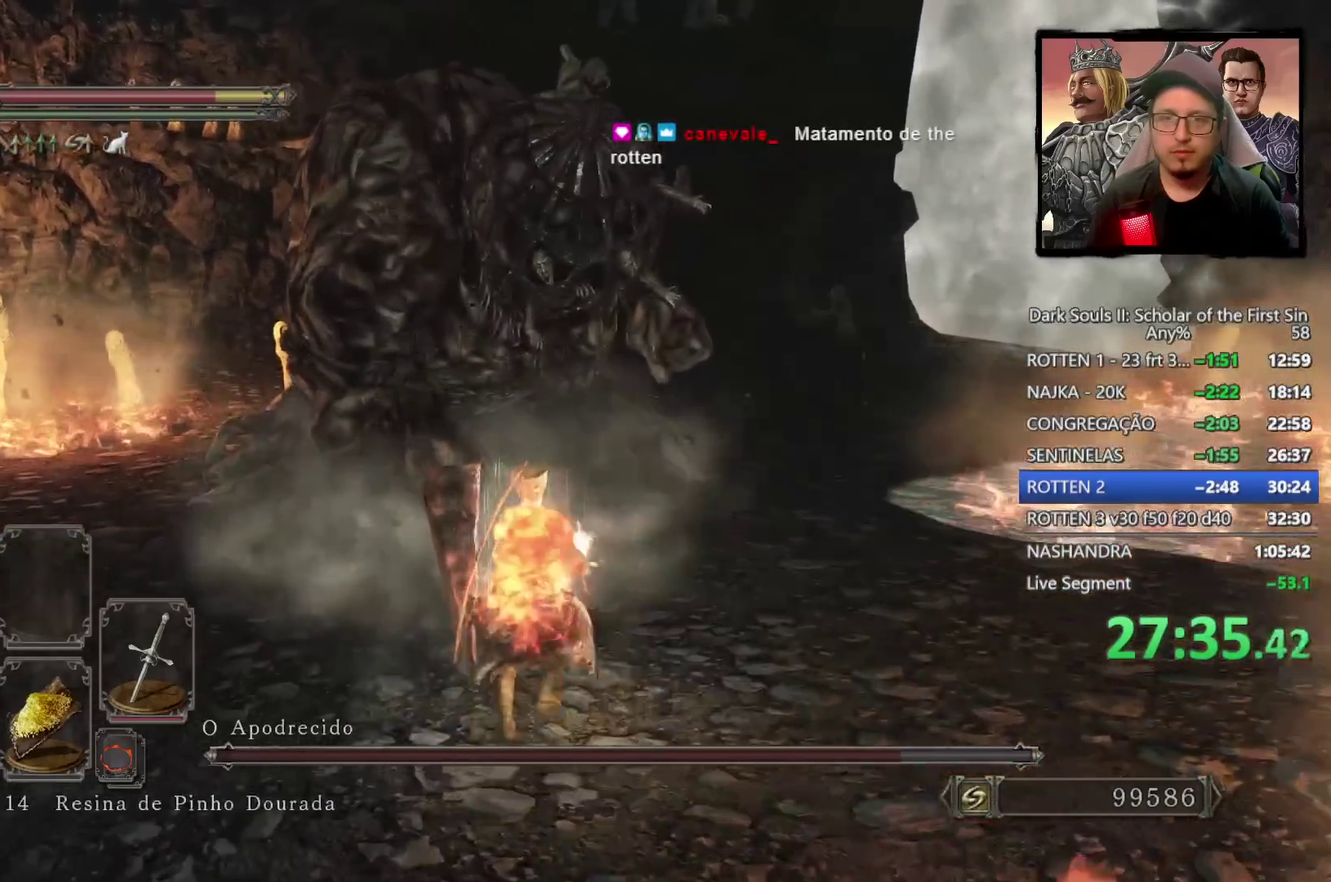
{"buttons": ["R1"], "left_stick": "up-left", "right_stick": "center", "events": [[167, "right_stick", "down-left"], [317, "right_stick", "center"], [467, "R1", "down"]]}
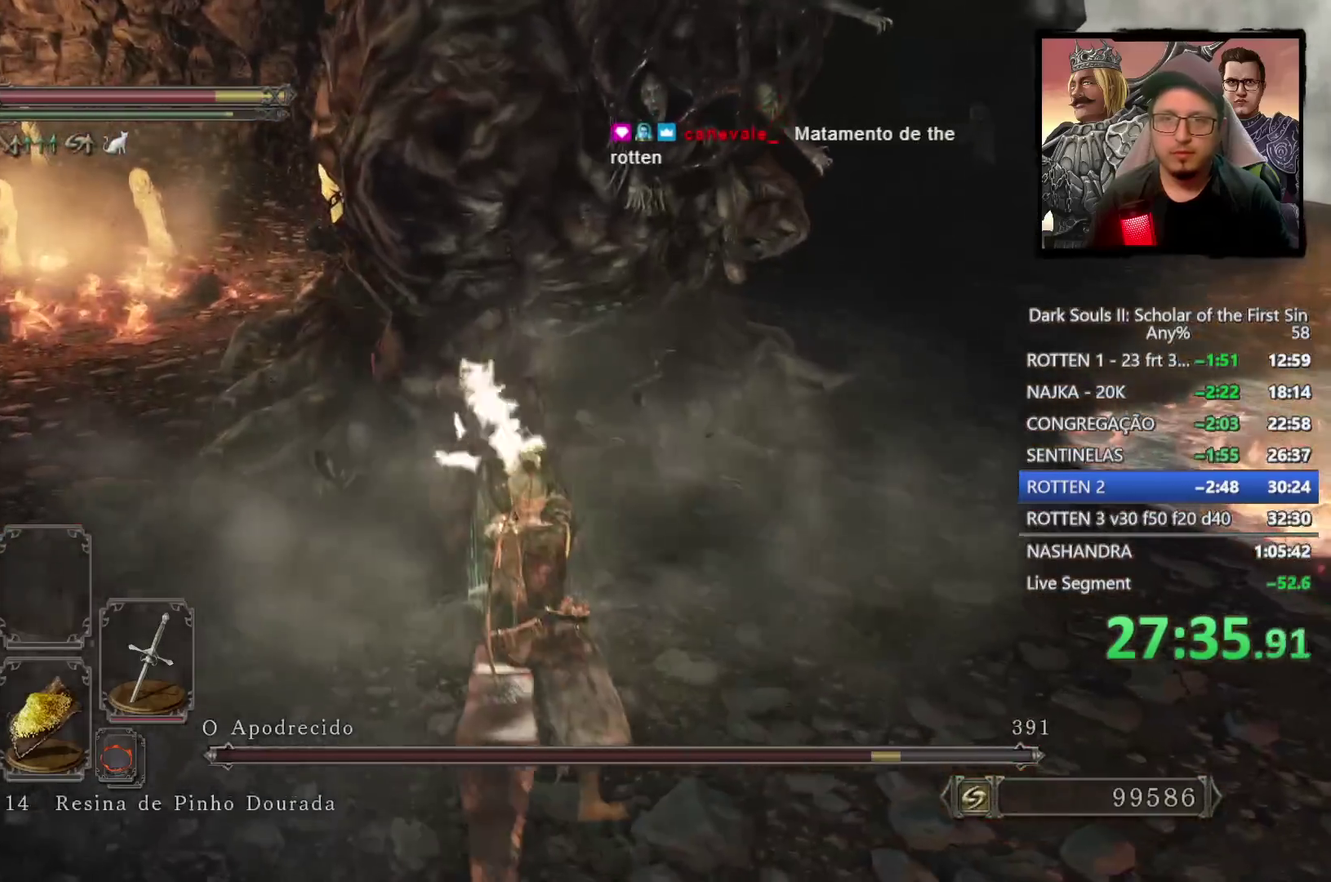
{"buttons": [], "left_stick": "center", "right_stick": "center", "events": [[117, "R1", "up"], [133, "left_stick", "down-right"], [467, "left_stick", "center"]]}
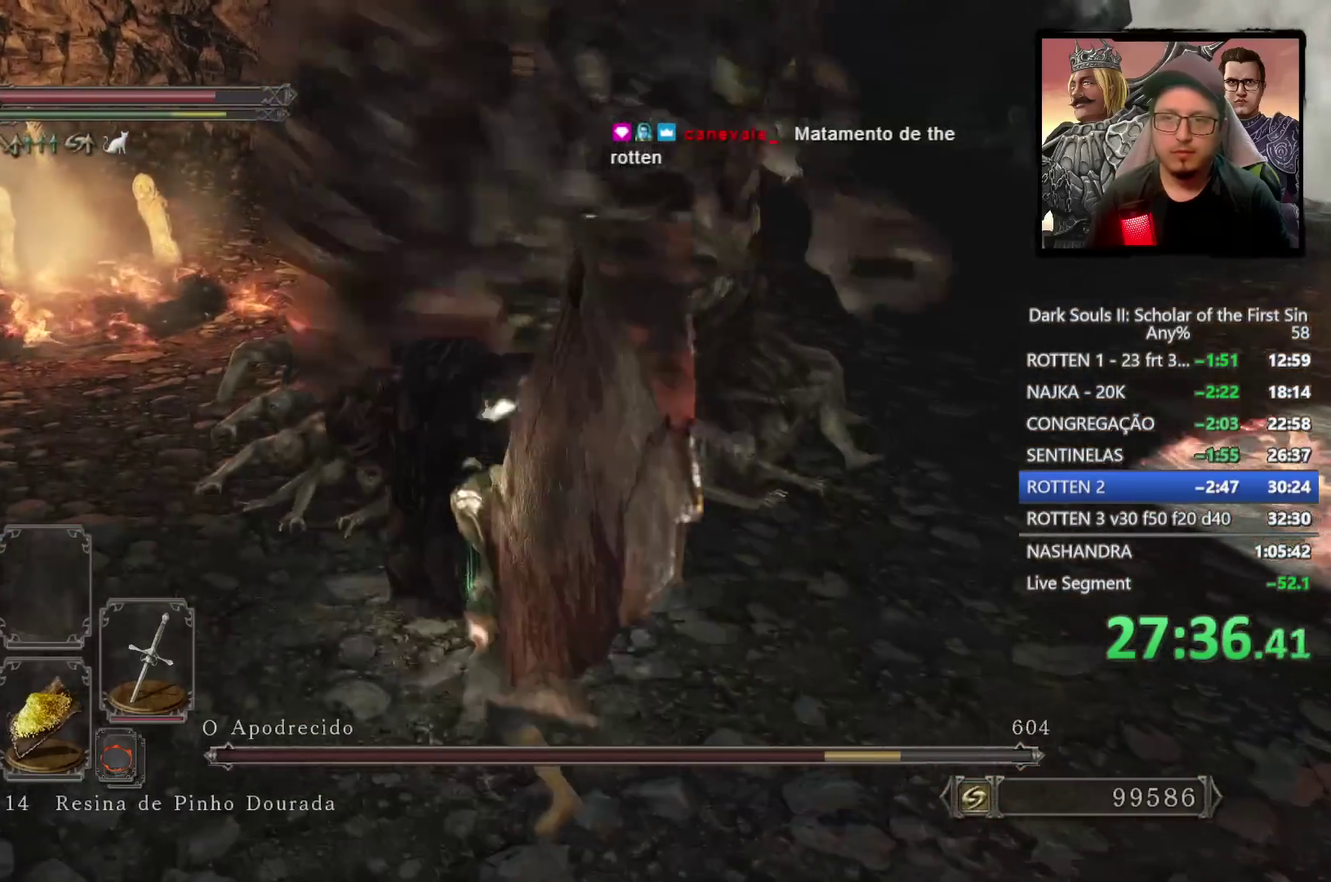
{"buttons": [], "left_stick": "left", "right_stick": "center", "events": [[317, "left_stick", "left"]]}
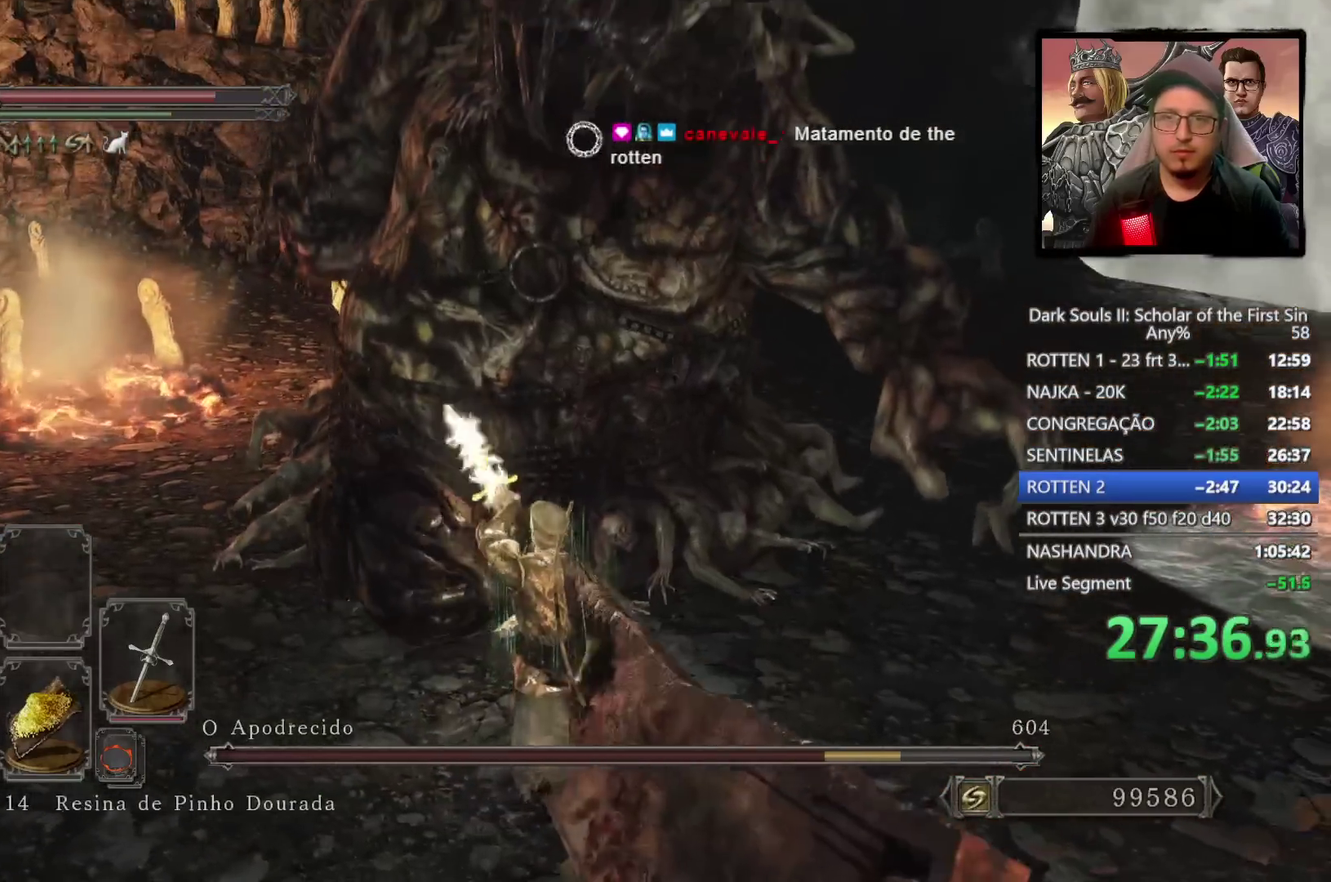
{"buttons": [], "left_stick": "left", "right_stick": "center", "events": []}
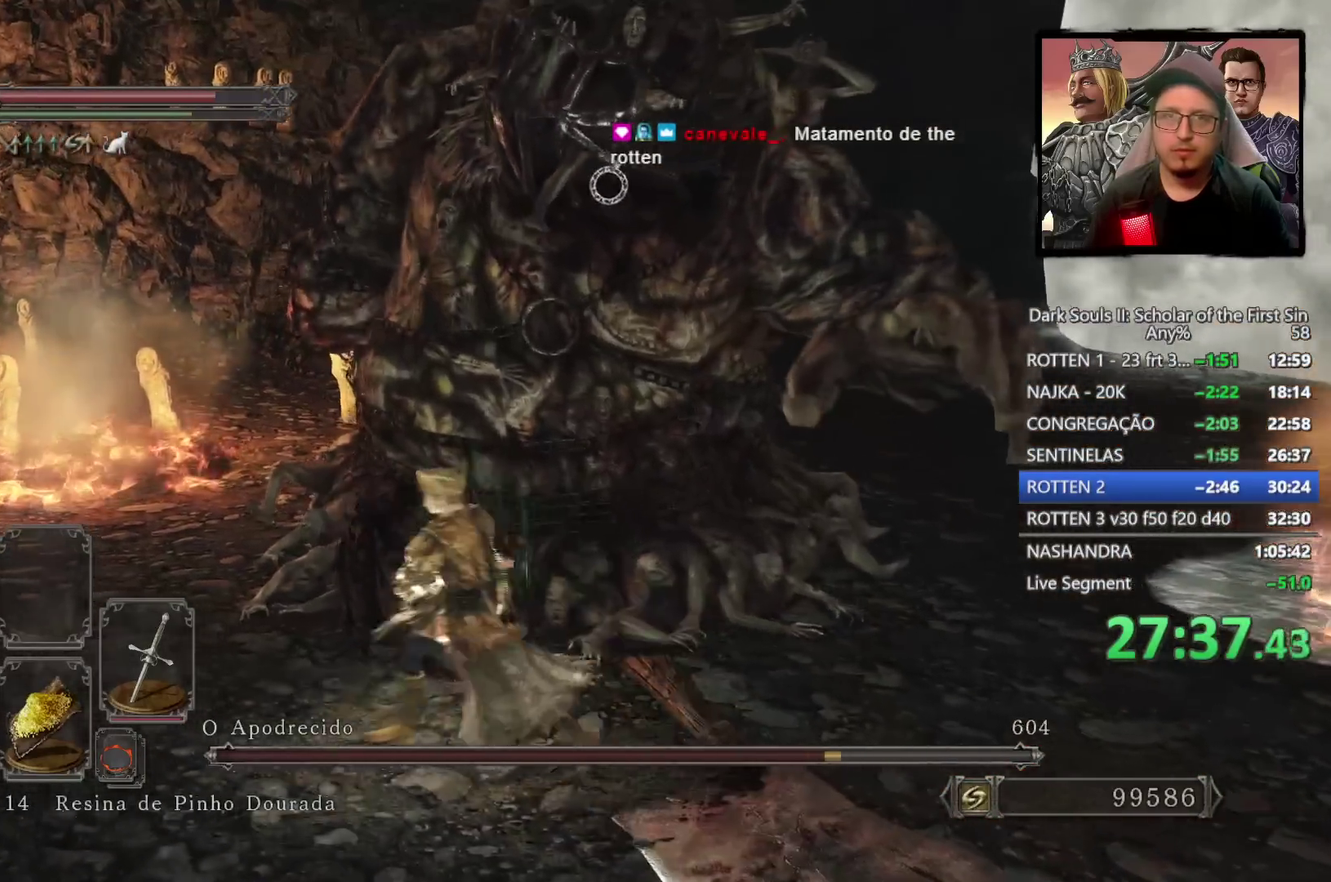
{"buttons": ["R1", "R3"], "left_stick": "up", "right_stick": "center", "events": [[17, "right_stick", "down-right"], [200, "right_stick", "right"], [317, "right_stick", "center"], [400, "left_stick", "up"], [450, "R3", "down"], [483, "R1", "down"]]}
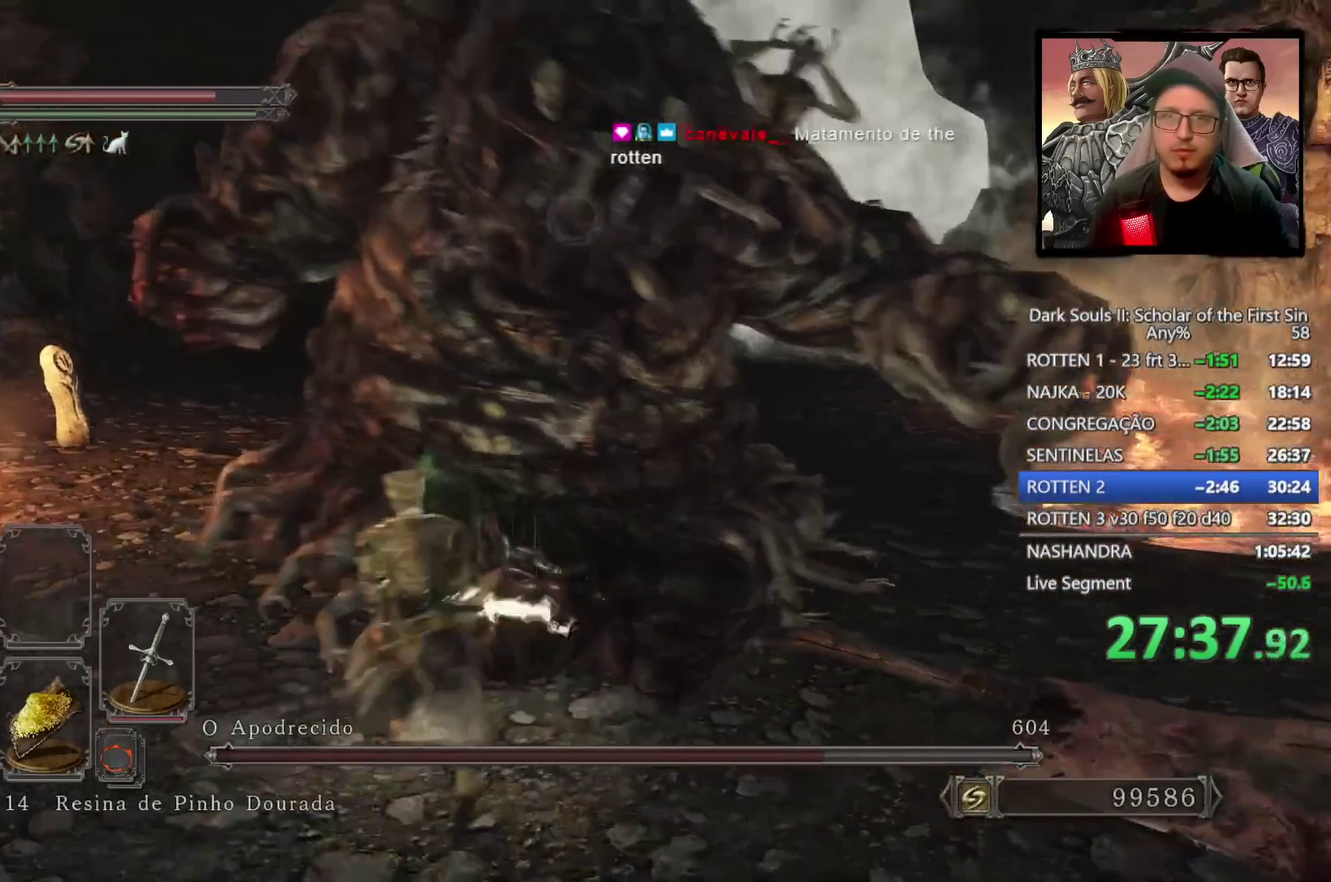
{"buttons": [], "left_stick": "center", "right_stick": "center", "events": [[67, "R3", "up"], [117, "R1", "up"], [250, "left_stick", "center"]]}
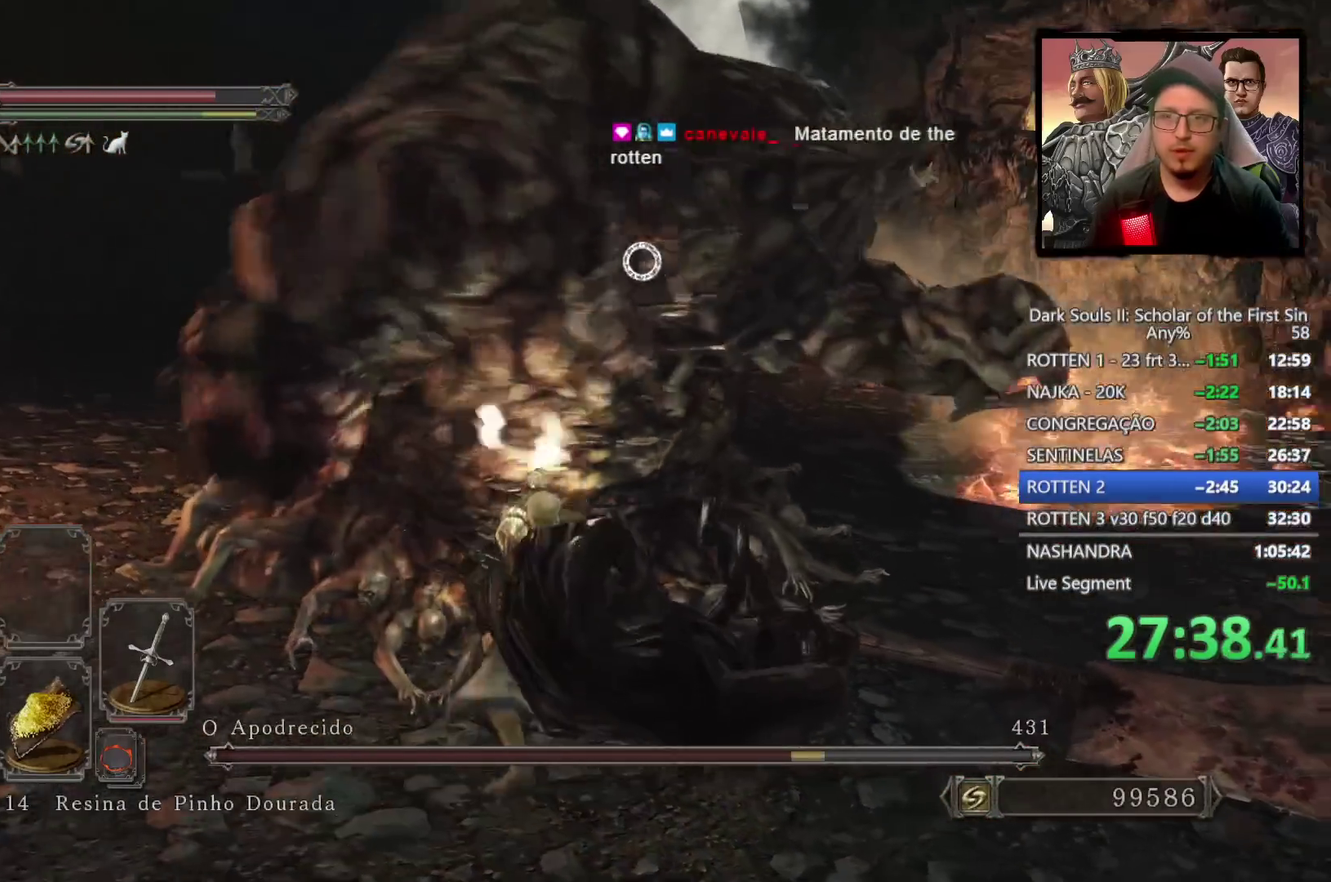
{"buttons": [], "left_stick": "down-left", "right_stick": "center", "events": [[150, "left_stick", "down-left"]]}
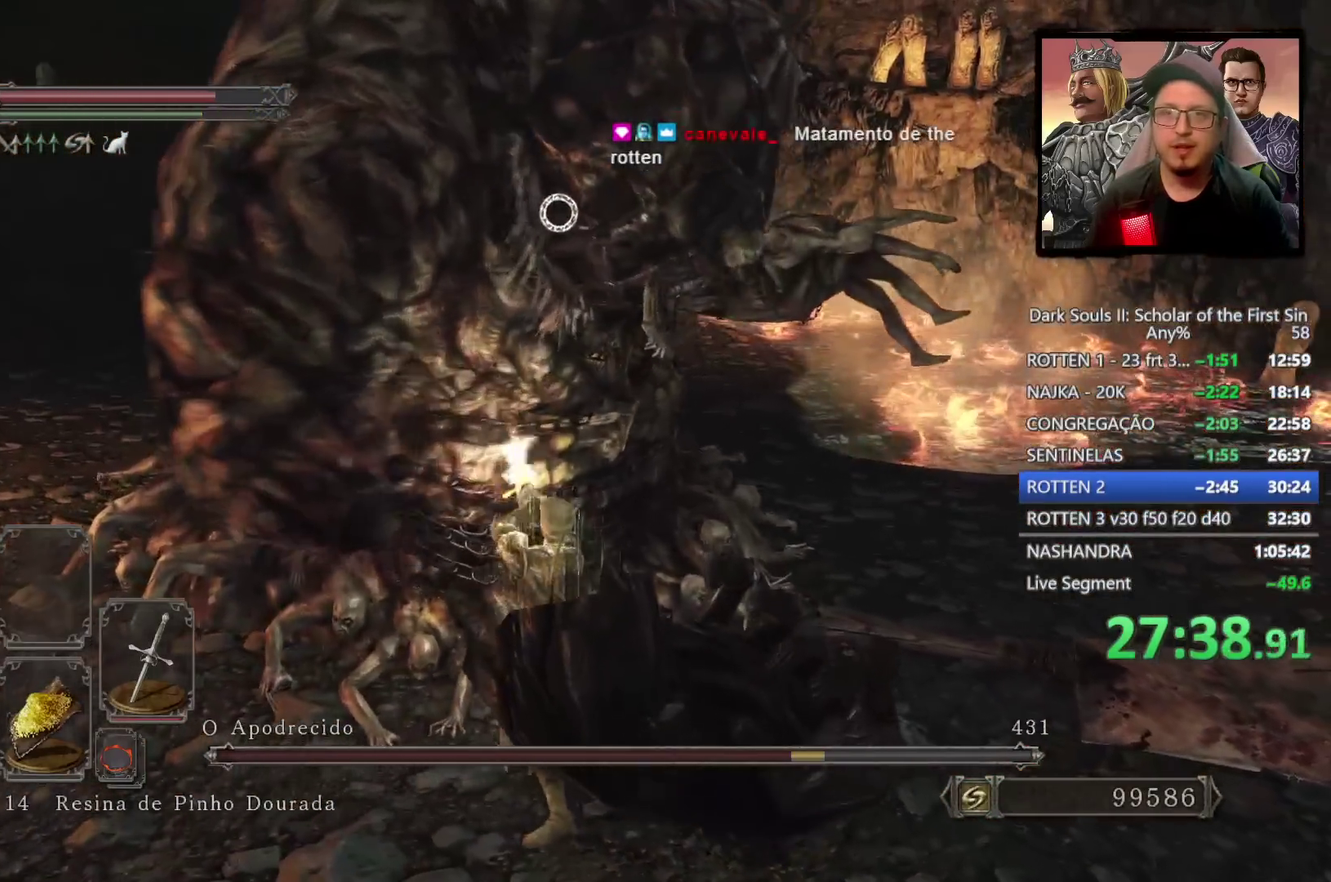
{"buttons": [], "left_stick": "down", "right_stick": "center", "events": [[167, "left_stick", "up-right"], [417, "left_stick", "down-left"], [500, "left_stick", "down"]]}
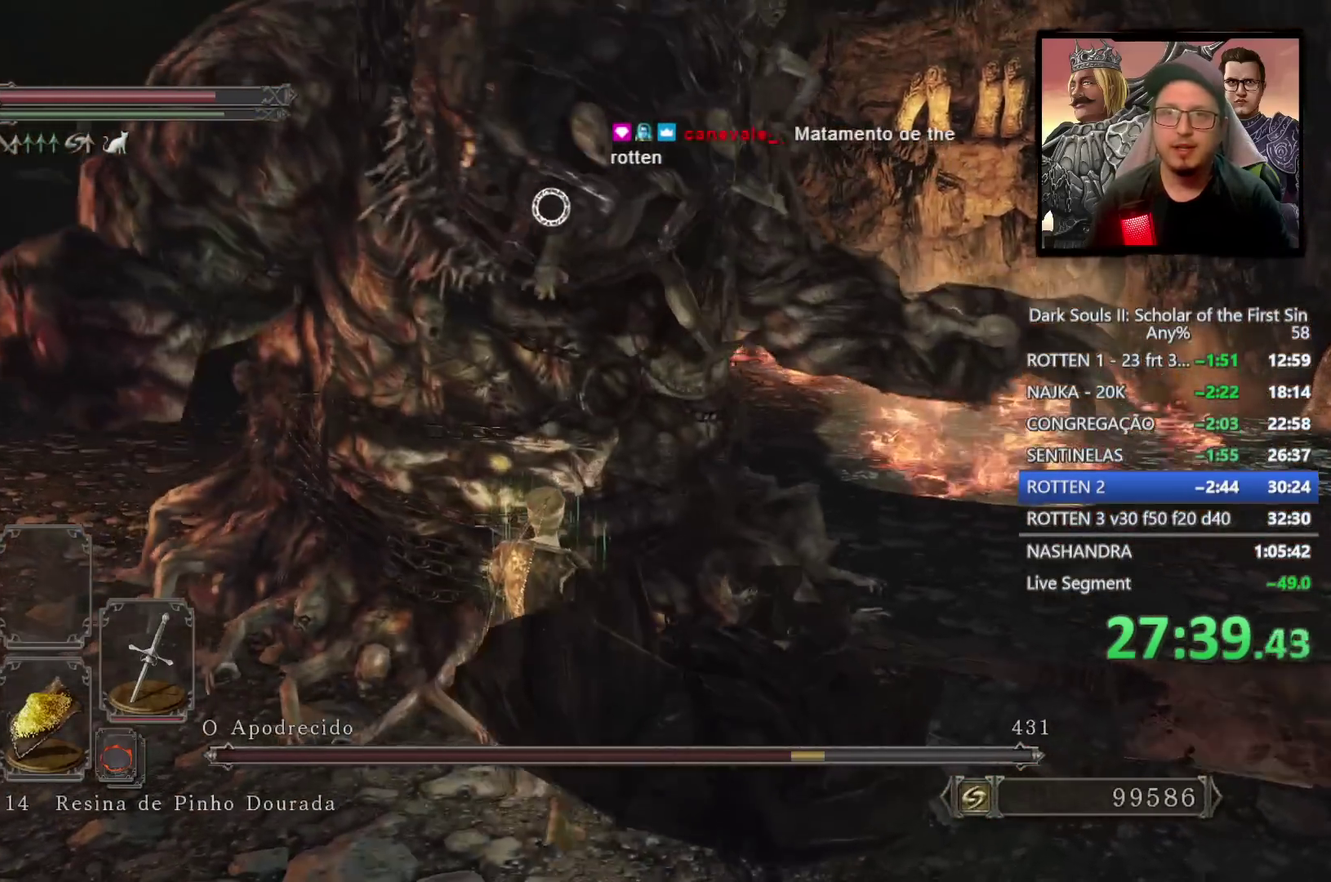
{"buttons": [], "left_stick": "down-left", "right_stick": "center"}
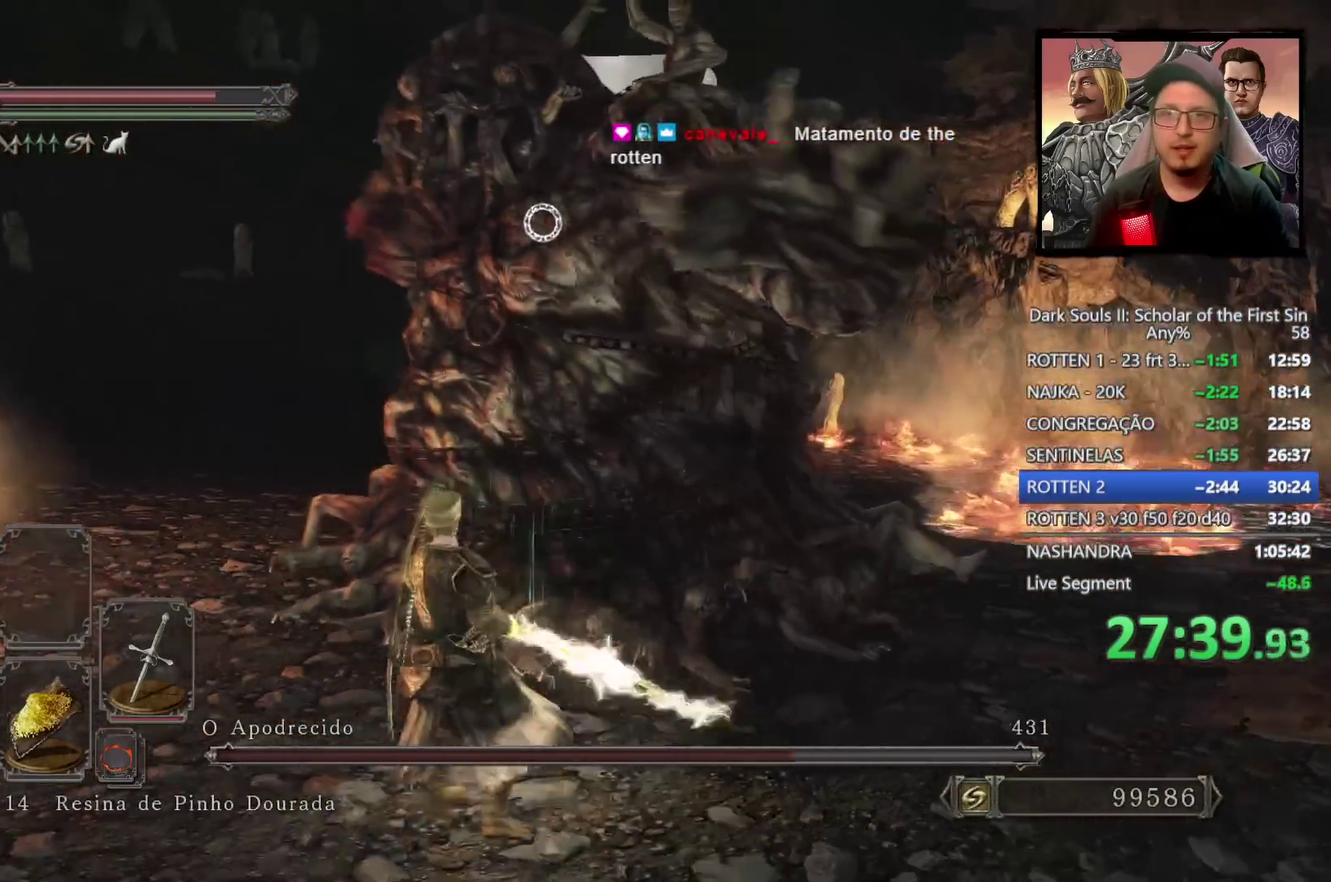
{"buttons": [], "left_stick": "down", "right_stick": "center", "events": [[133, "left_stick", "center"], [317, "left_stick", "down"]]}